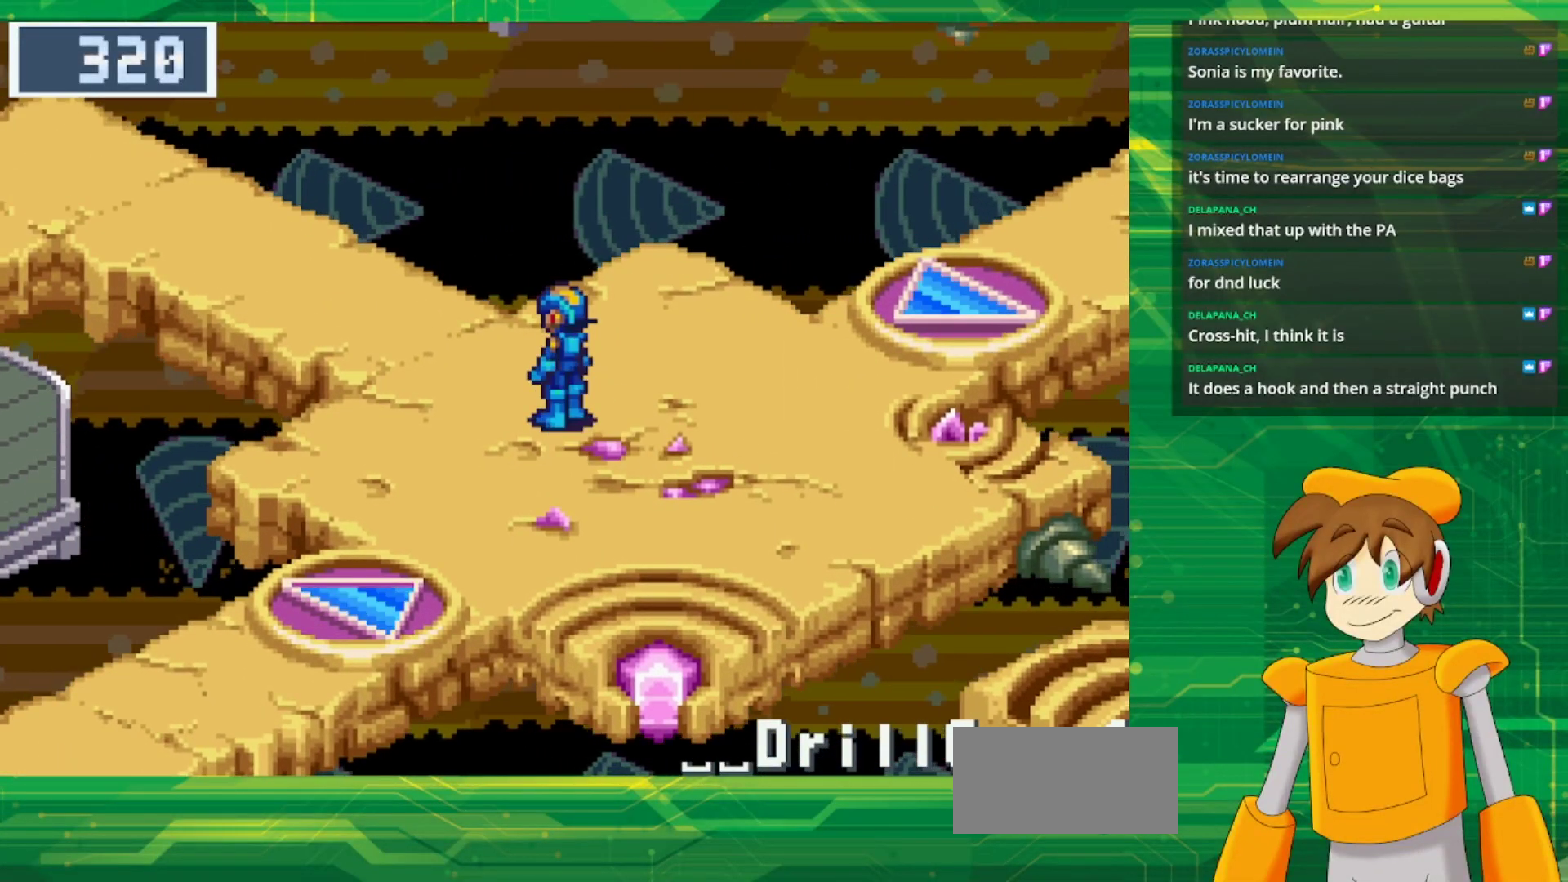
Gameplay with a controller (Nintendo layout); each line is a JSON object with the inputs held at the frame after it. "events" lists button and stick changes between this image and that frame as [ms after this image, input, new state], when the widget could be followed in between. Not read: L1 L3 R3.
{"buttons": ["B", "DPAD_UP", "DPAD_LEFT"], "events": [[100, "DPAD_LEFT", "down"], [117, "B", "down"], [133, "DPAD_UP", "down"]]}
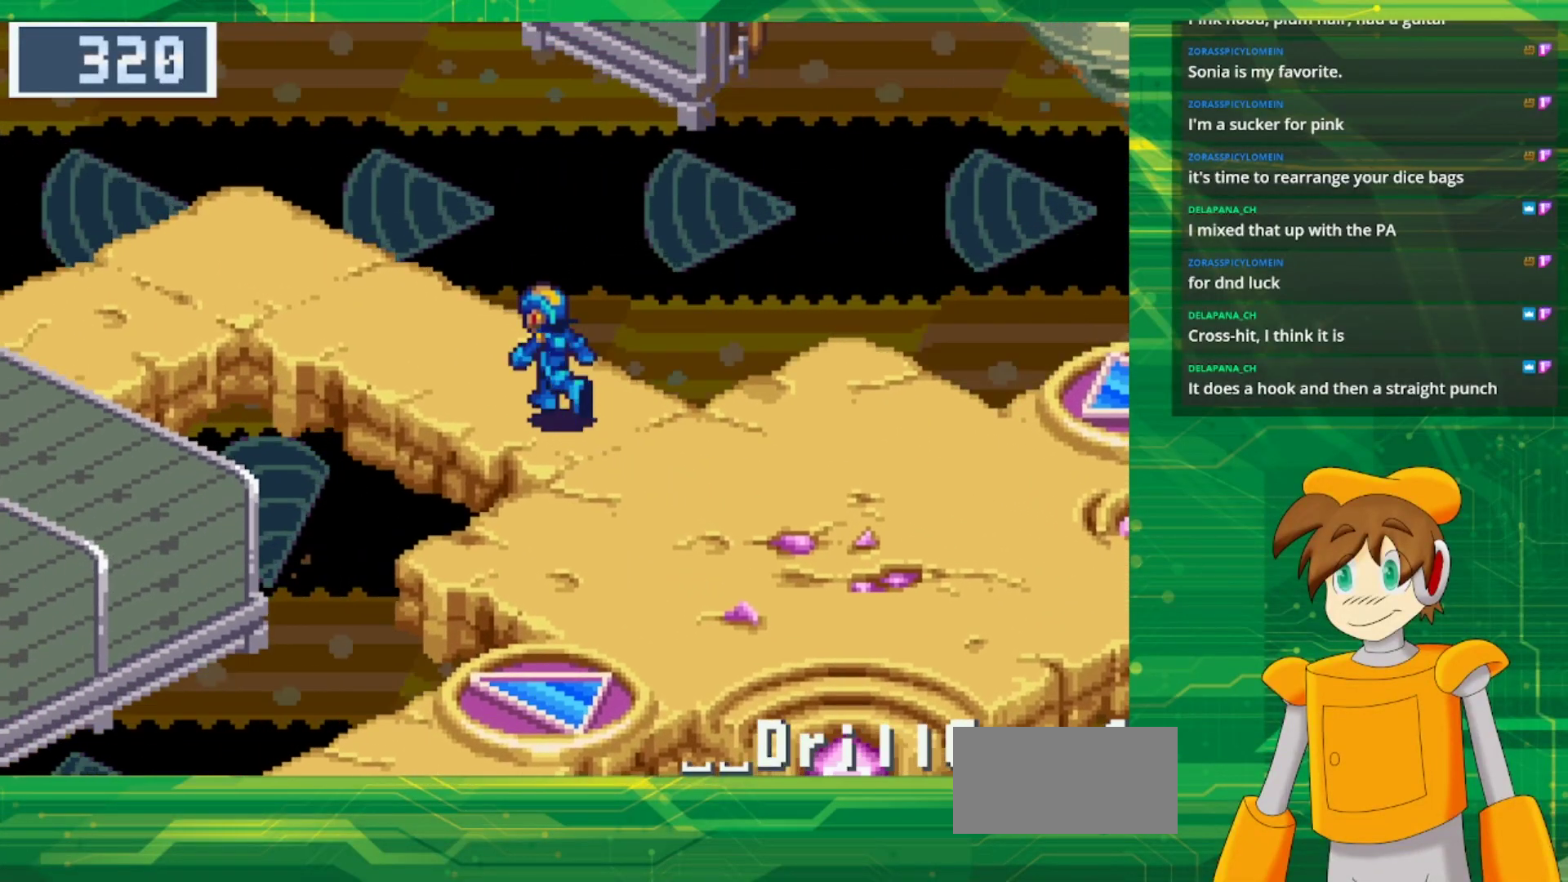
{"buttons": ["B", "DPAD_UP", "DPAD_LEFT"], "events": []}
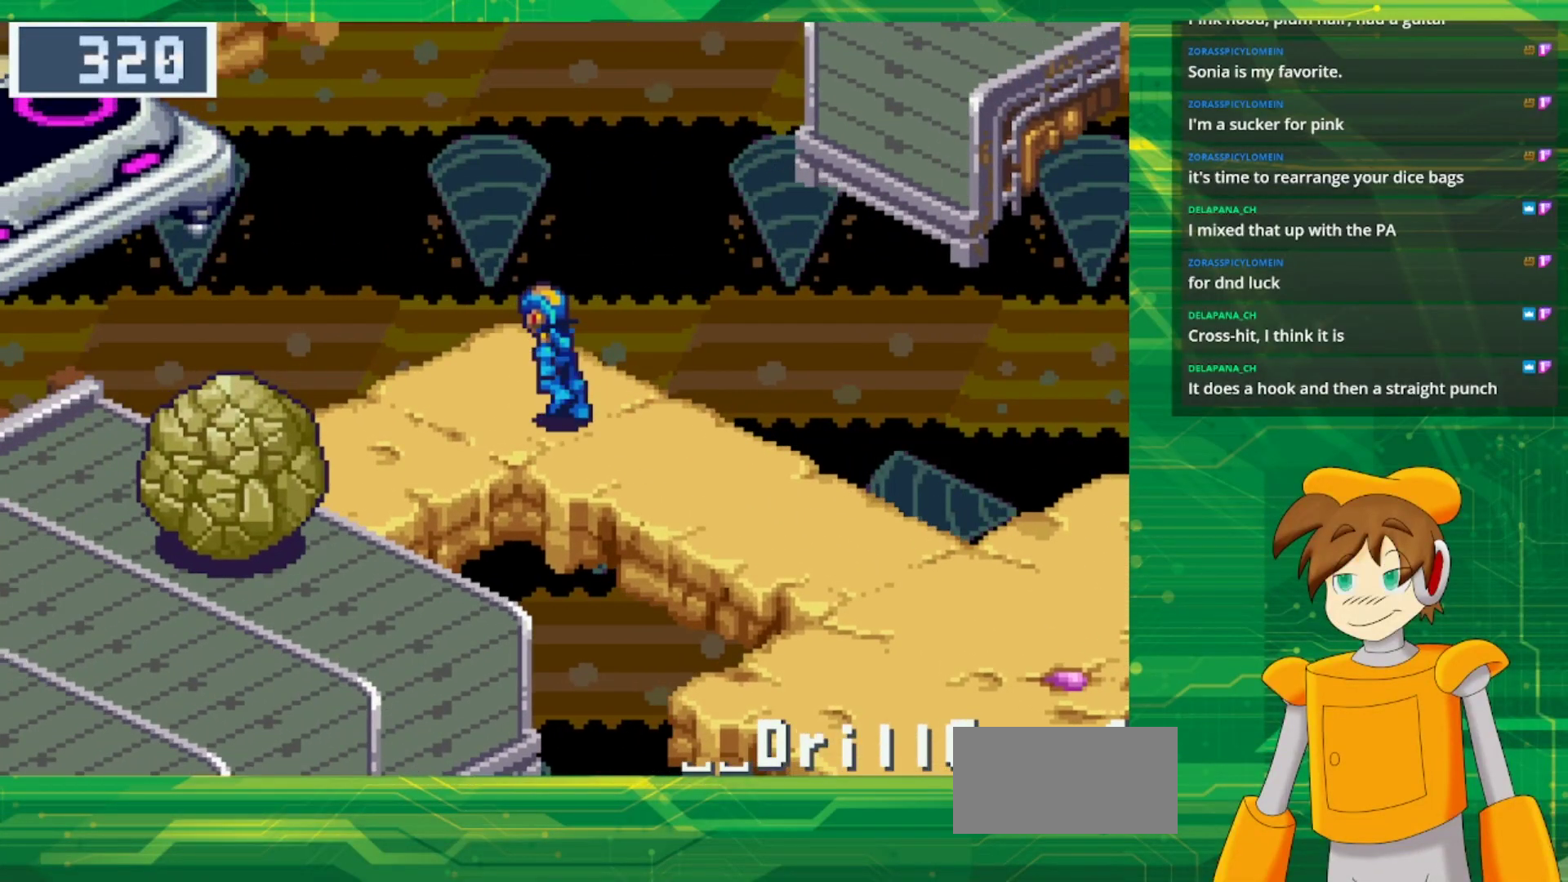
{"buttons": ["B", "DPAD_DOWN", "DPAD_LEFT"], "events": [[33, "DPAD_UP", "up"], [150, "DPAD_LEFT", "up"], [300, "B", "up"], [383, "DPAD_LEFT", "down"], [417, "B", "down"], [417, "DPAD_DOWN", "down"]]}
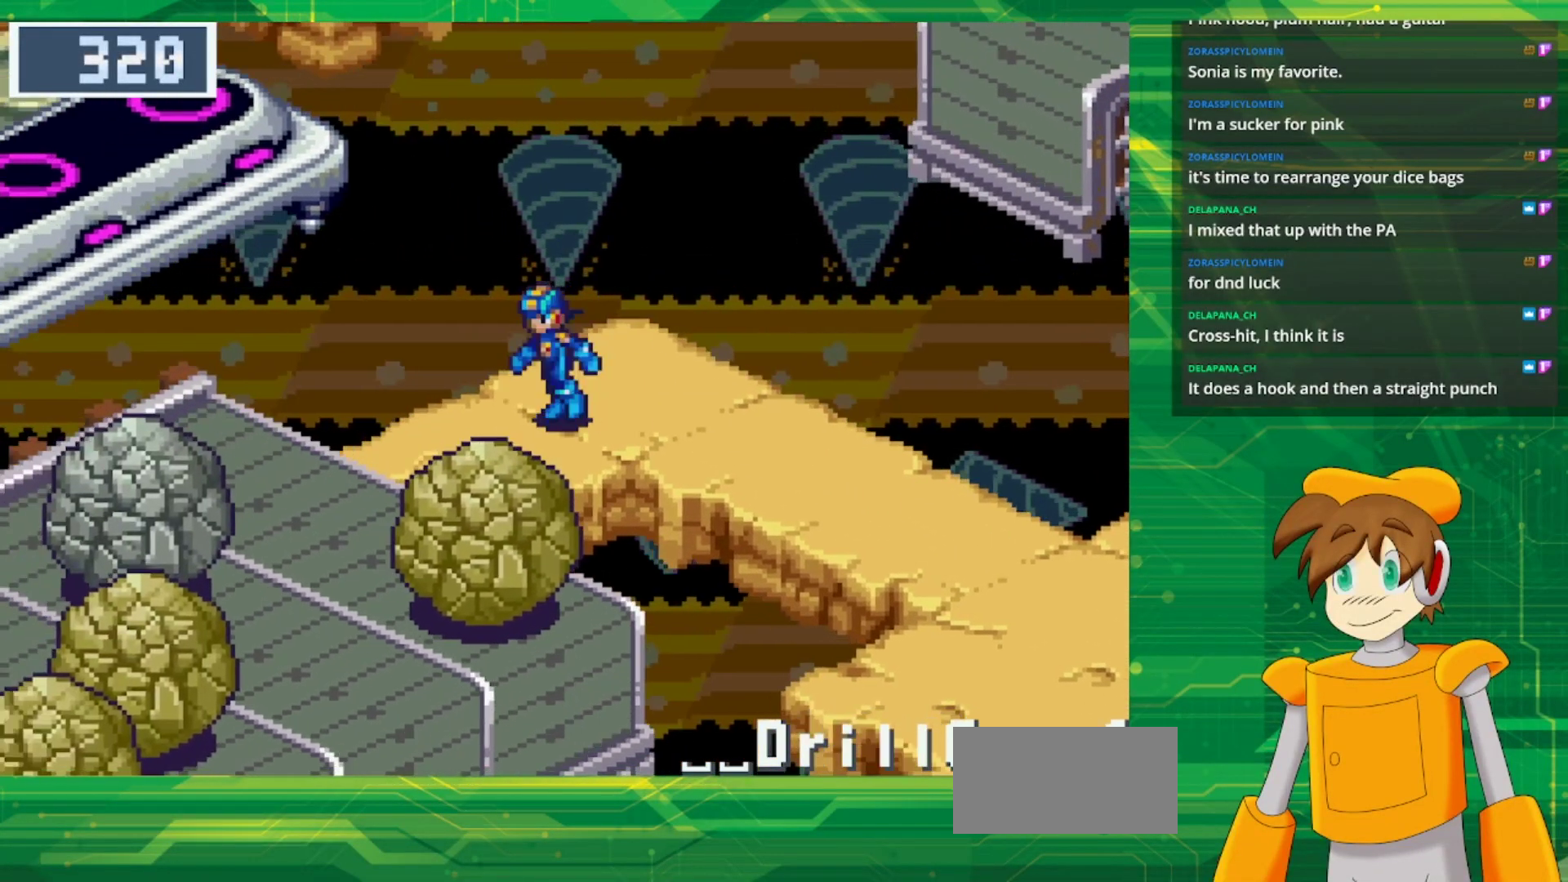
{"buttons": ["B", "DPAD_DOWN", "DPAD_LEFT"], "events": [[83, "DPAD_DOWN", "up"], [200, "DPAD_DOWN", "down"]]}
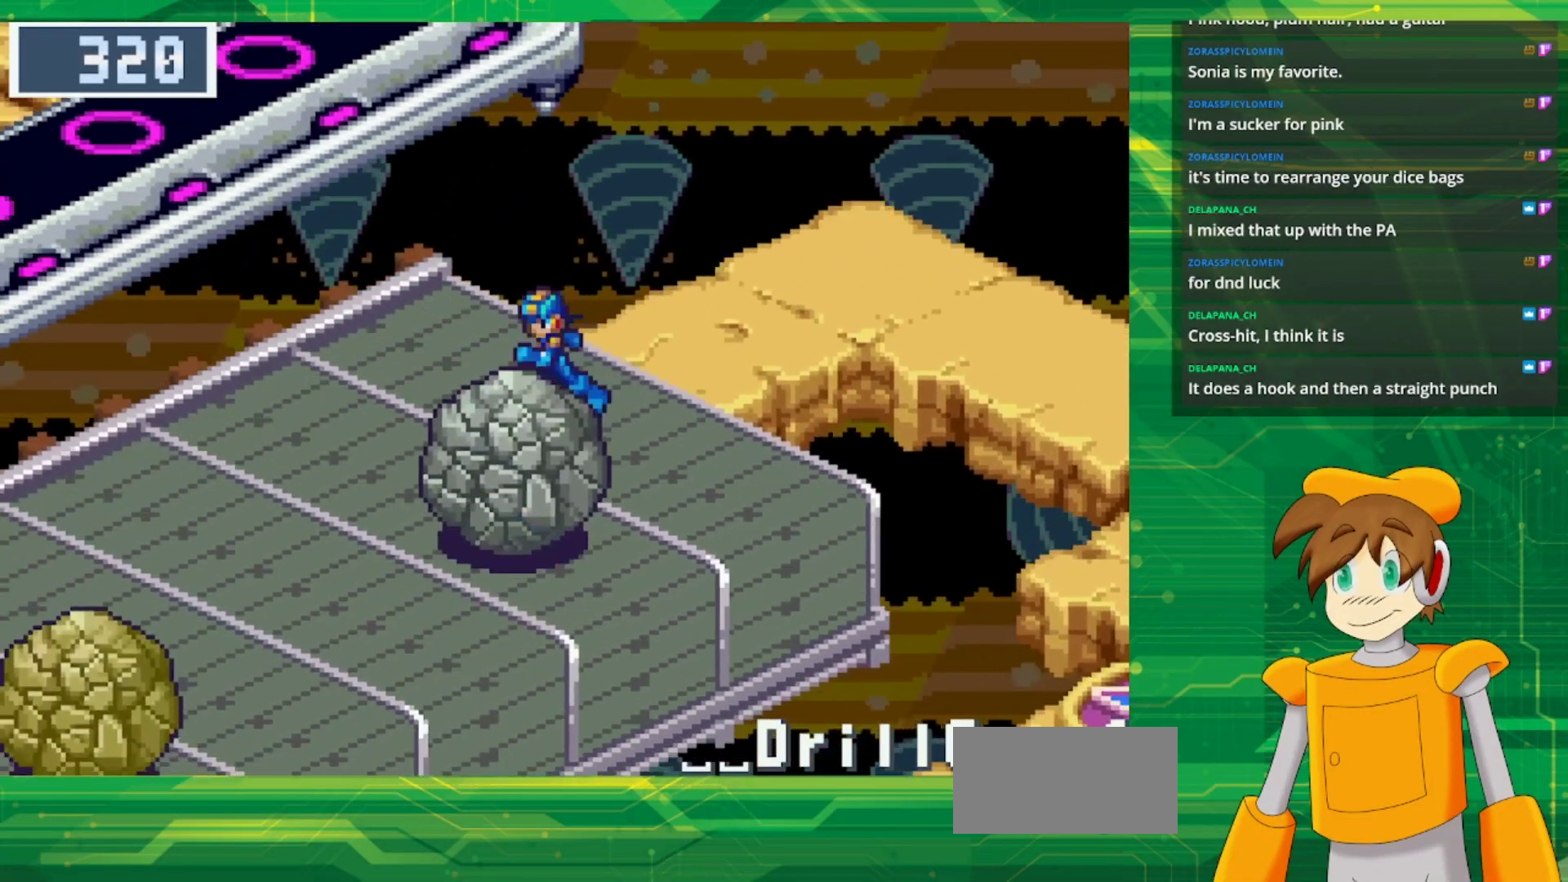
{"buttons": ["B", "DPAD_LEFT"], "events": [[400, "DPAD_DOWN", "up"]]}
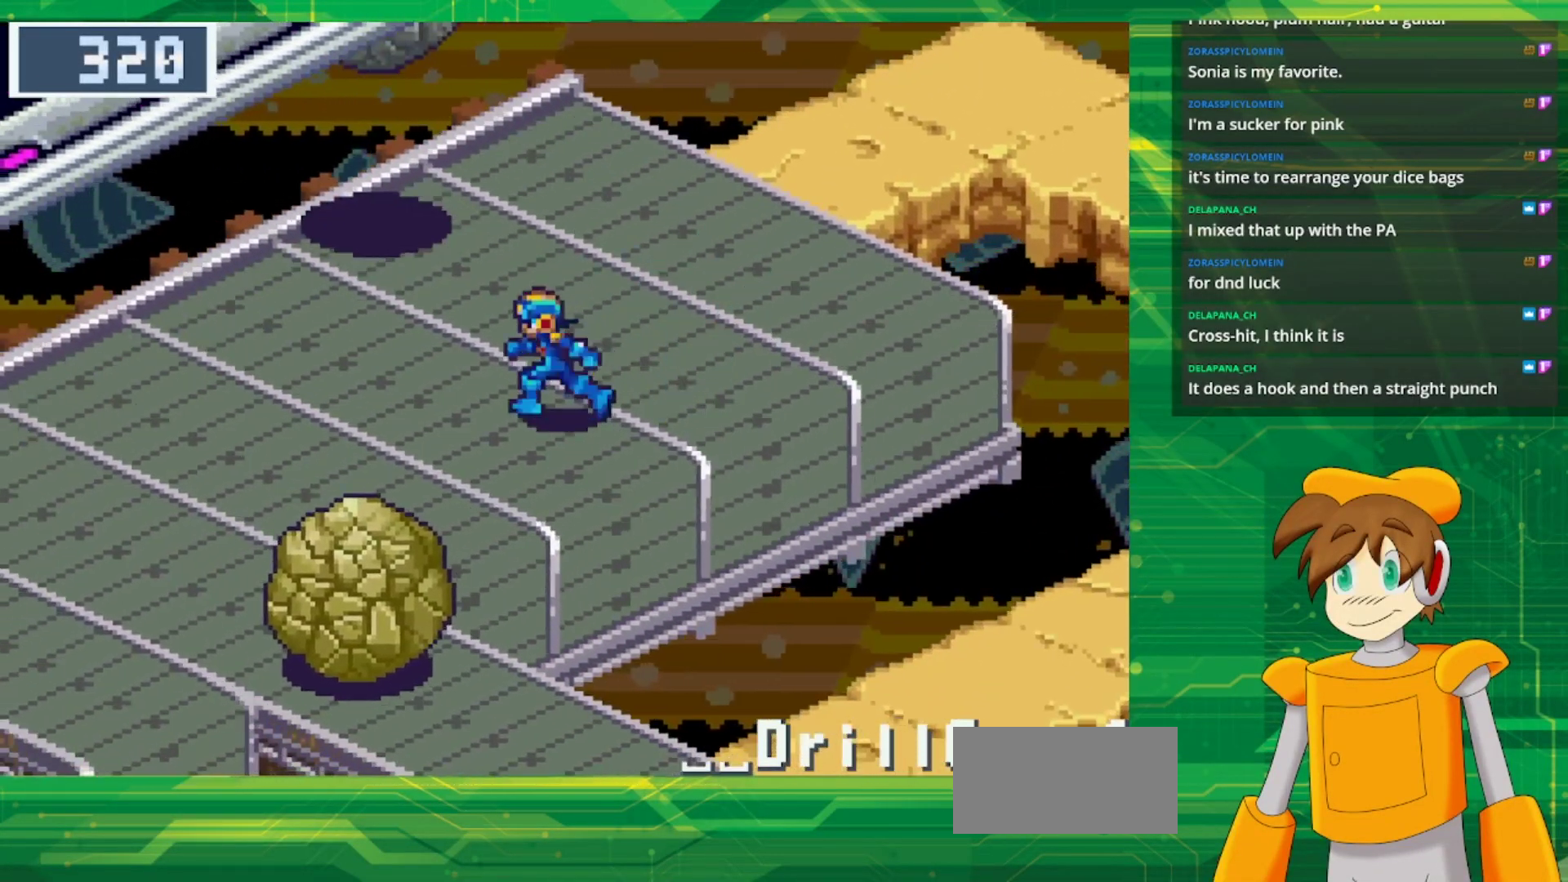
{"buttons": ["B", "DPAD_LEFT"], "events": [[317, "DPAD_UP", "down"], [400, "DPAD_UP", "up"]]}
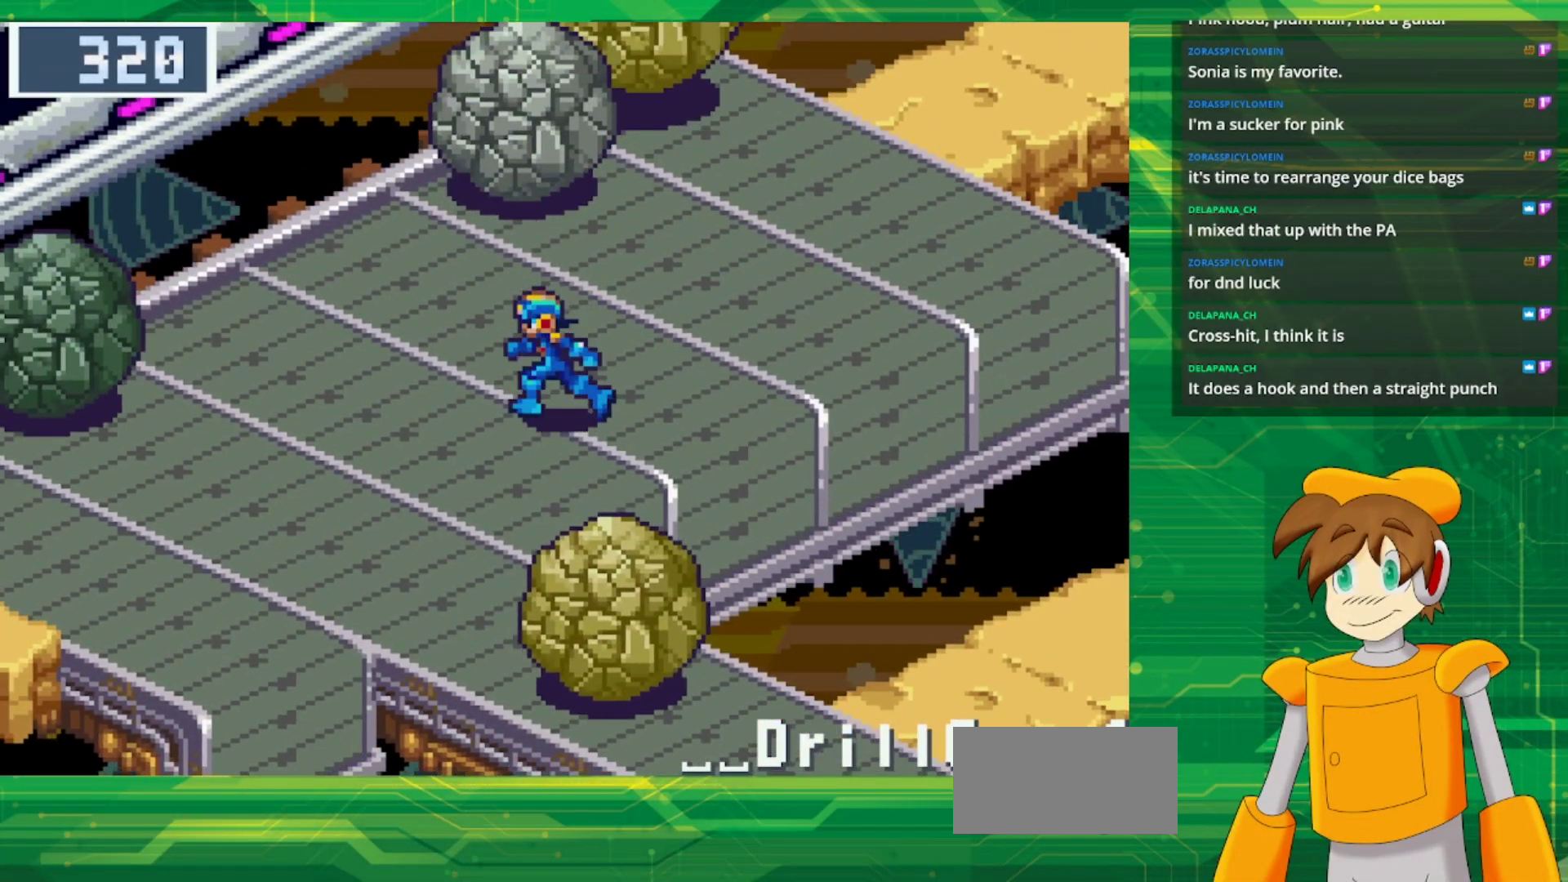
{"buttons": ["B", "DPAD_UP", "DPAD_LEFT"], "events": [[467, "DPAD_UP", "down"]]}
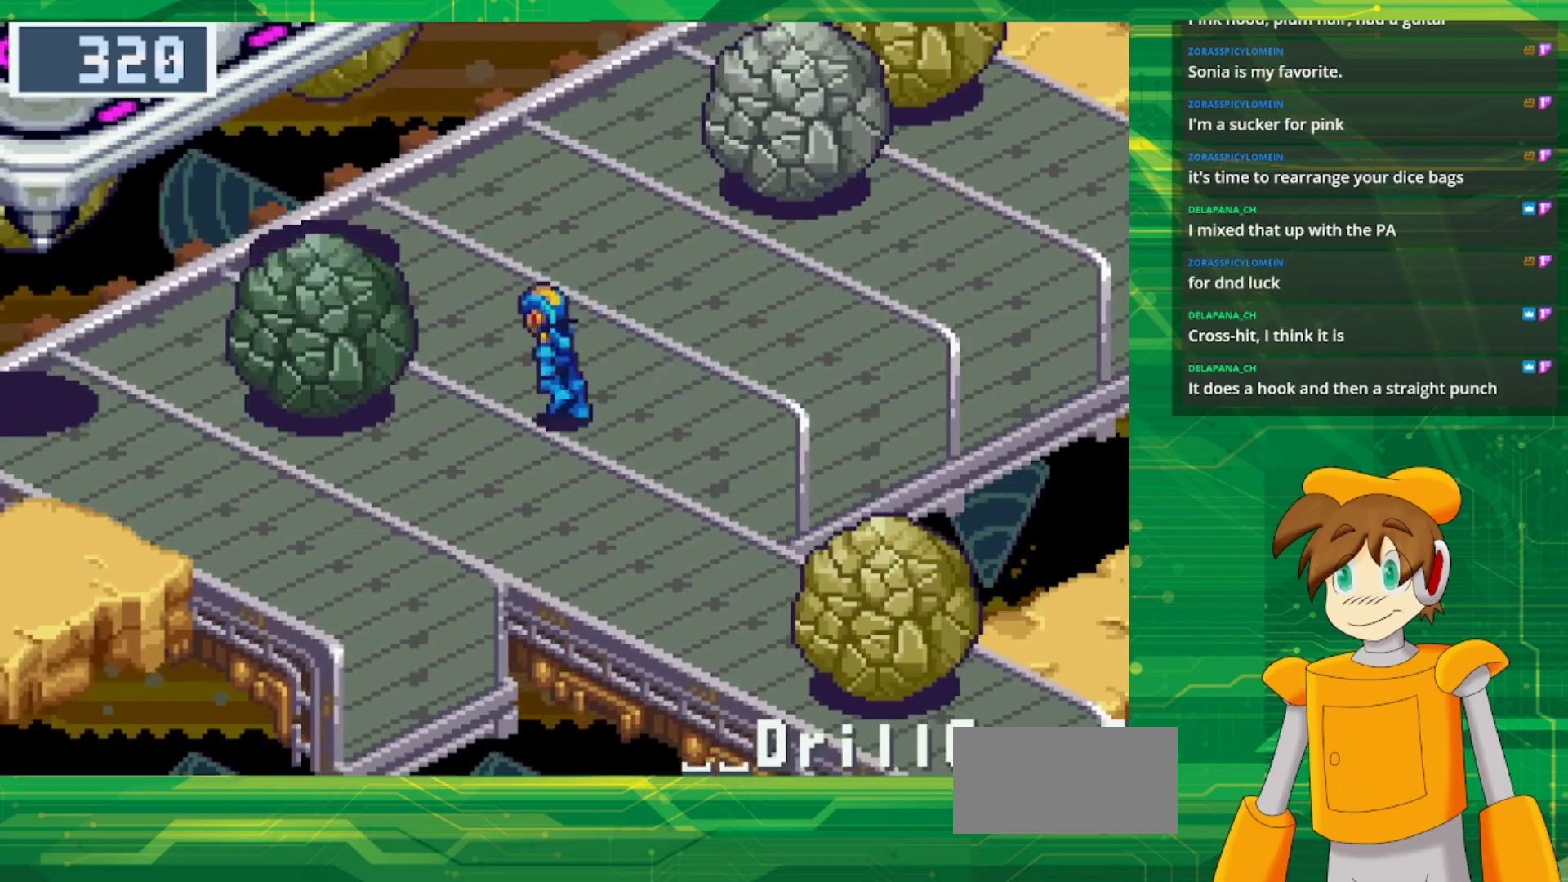
{"buttons": ["B", "DPAD_UP", "DPAD_LEFT"], "events": [[100, "DPAD_LEFT", "up"], [433, "DPAD_LEFT", "down"]]}
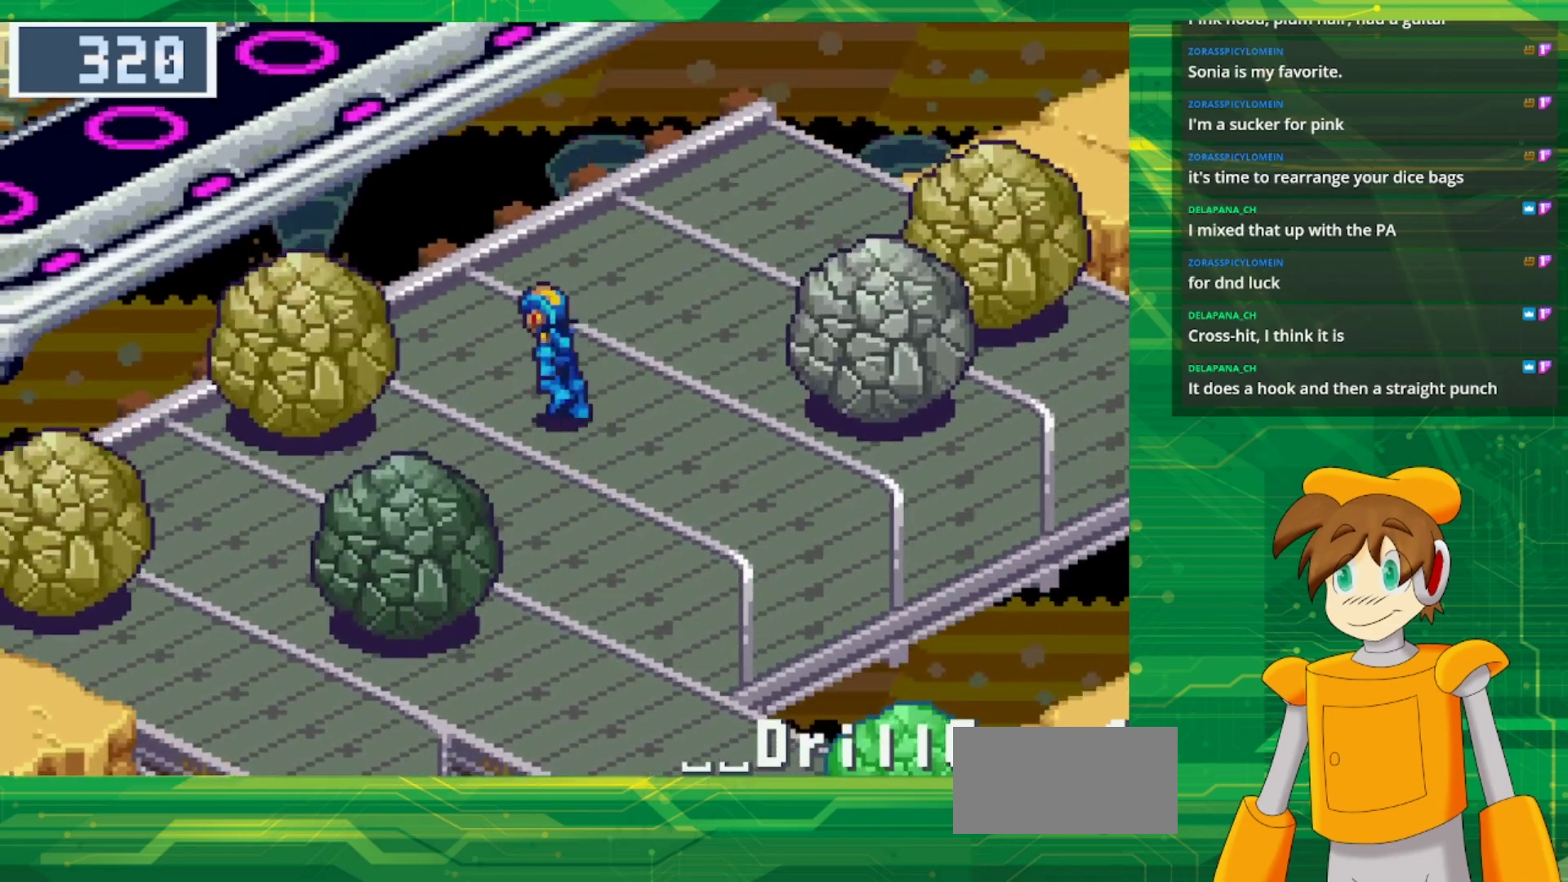
{"buttons": ["B", "DPAD_LEFT"], "events": [[50, "DPAD_UP", "up"], [217, "DPAD_UP", "down"], [333, "A", "down"], [350, "DPAD_UP", "up"], [483, "A", "up"]]}
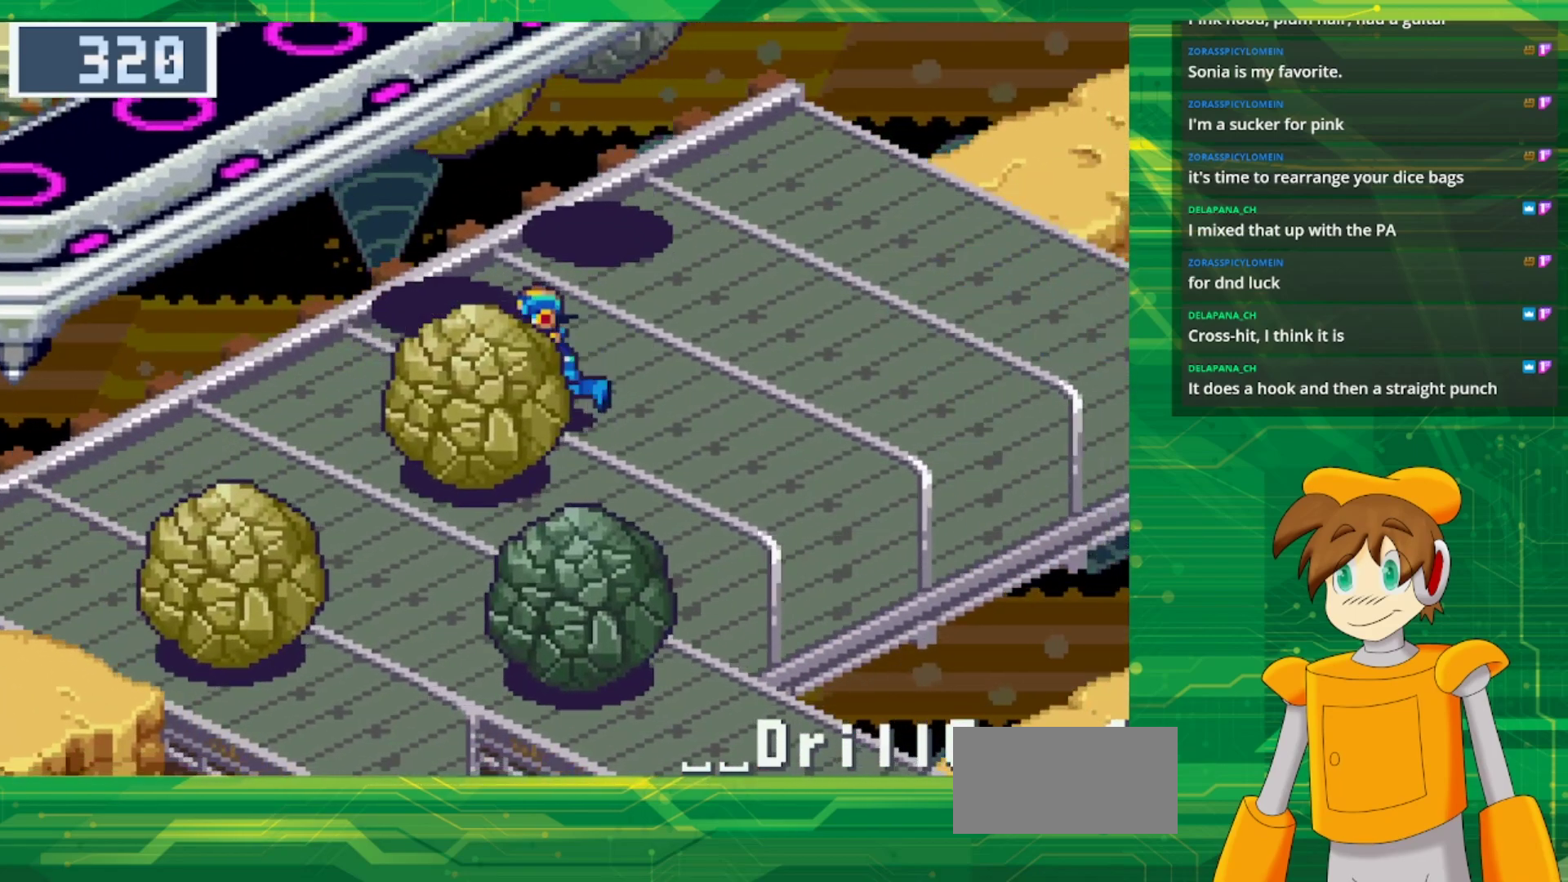
{"buttons": ["B", "DPAD_UP", "DPAD_LEFT"], "events": [[267, "DPAD_UP", "down"]]}
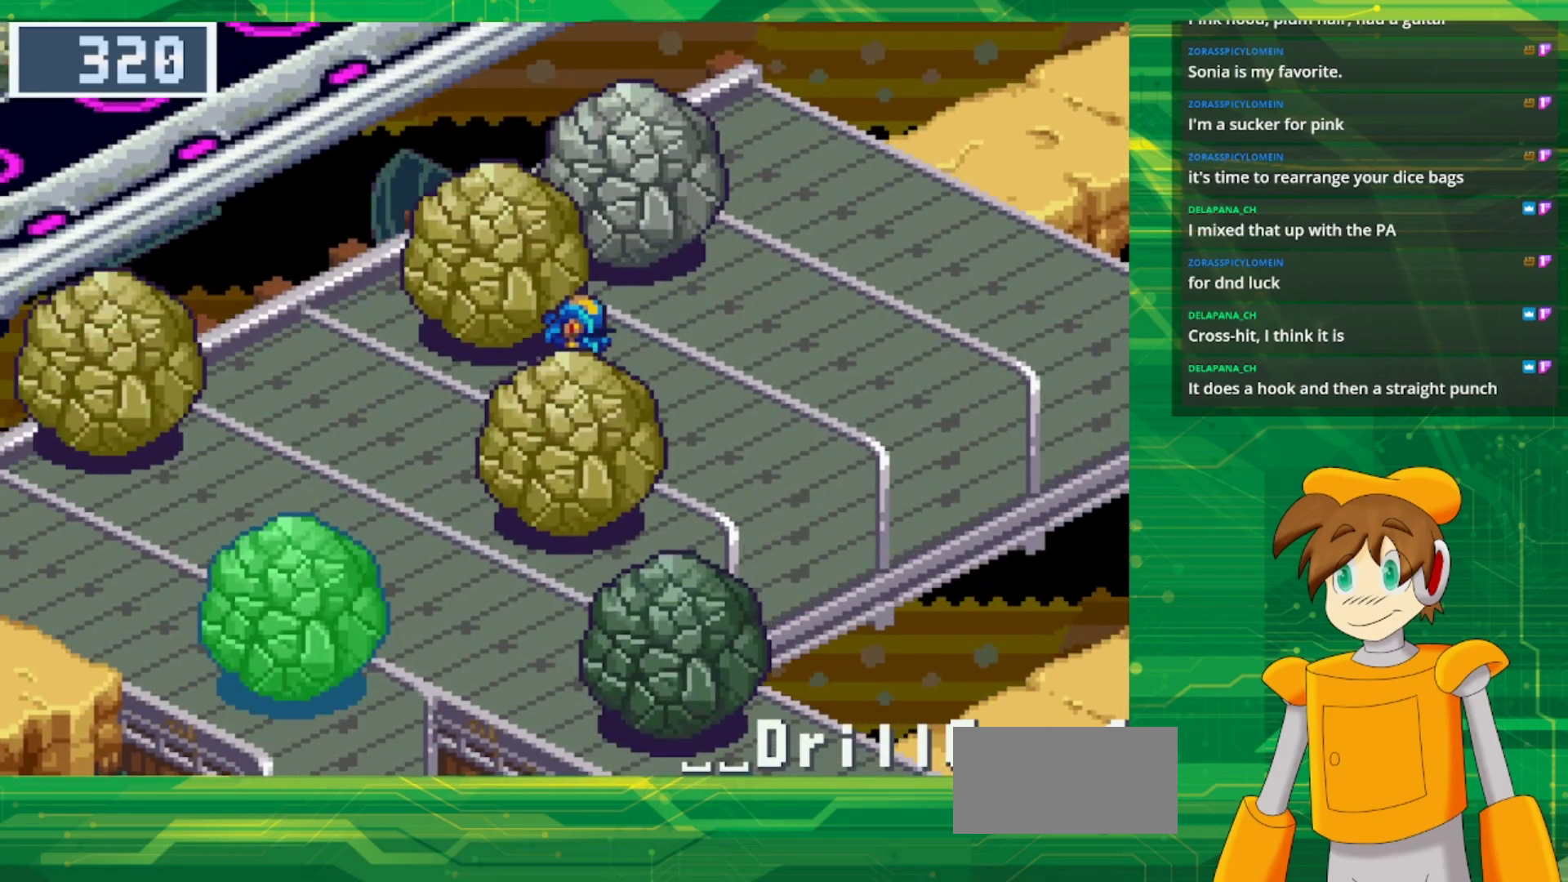
{"buttons": ["A", "B", "DPAD_UP", "DPAD_LEFT"], "events": [[67, "DPAD_UP", "up"], [117, "A", "down"], [167, "DPAD_UP", "down"], [283, "A", "up"], [467, "A", "down"]]}
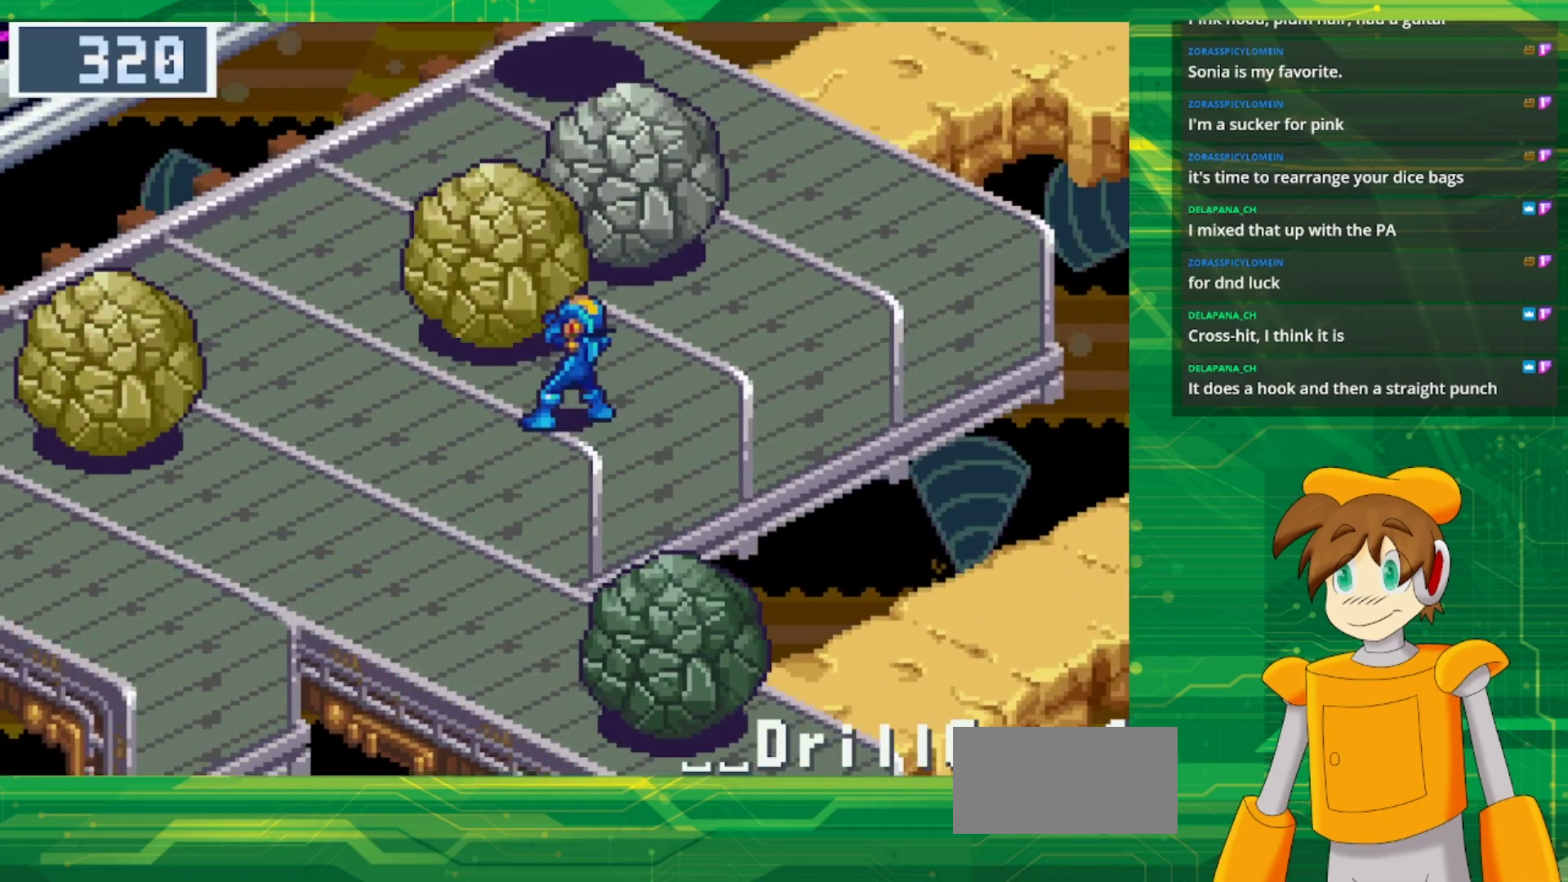
{"buttons": ["DPAD_UP", "DPAD_LEFT"], "events": [[150, "A", "up"], [200, "B", "up"], [250, "A", "down"], [400, "A", "up"]]}
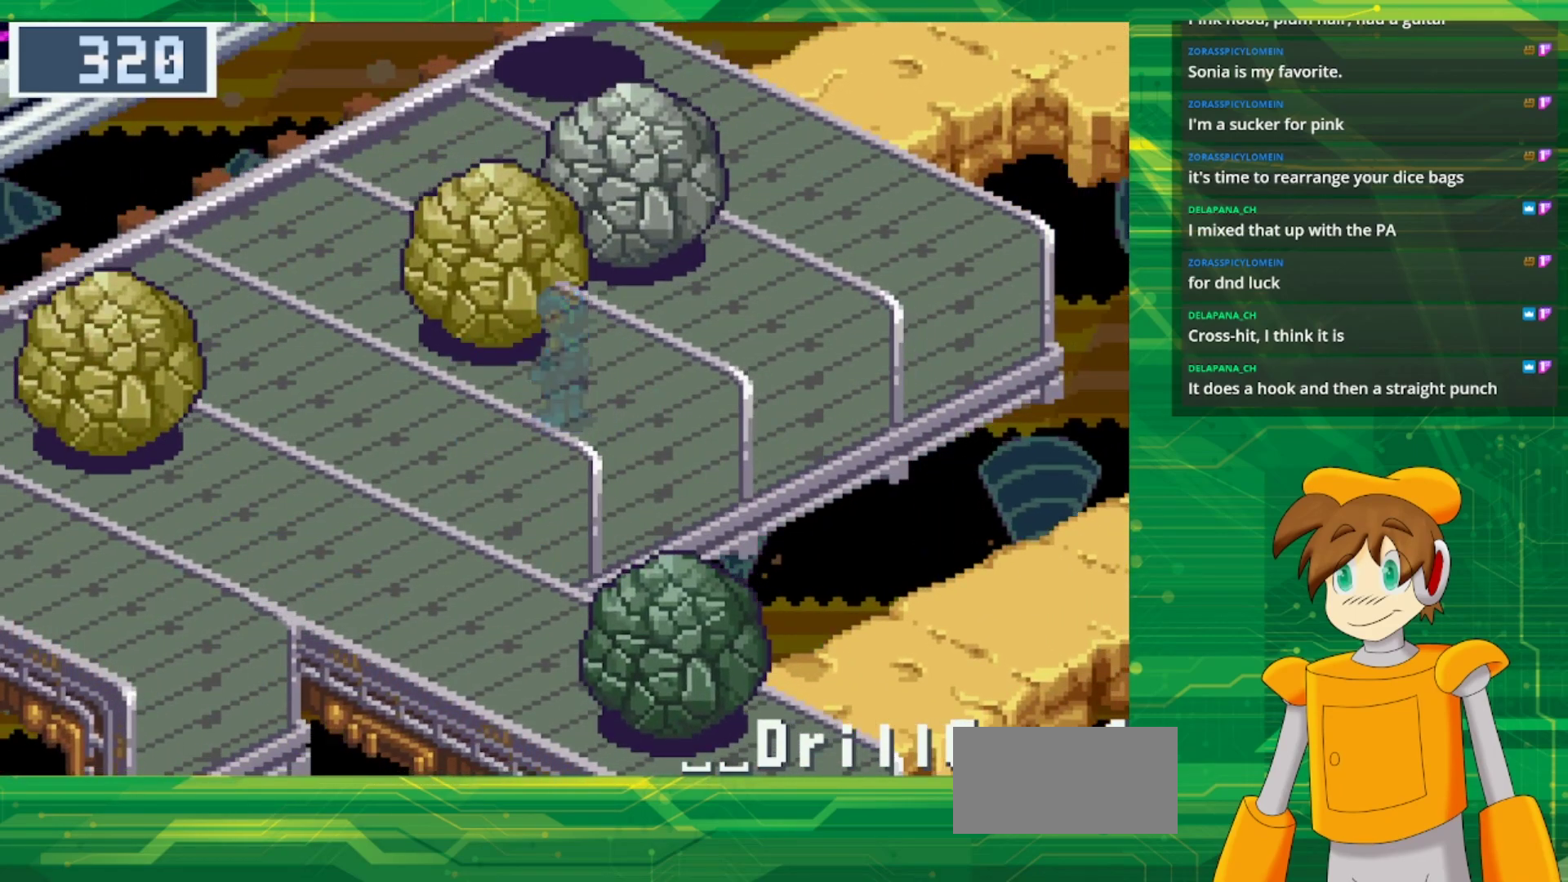
{"buttons": [], "events": [[17, "DPAD_UP", "up"], [83, "DPAD_LEFT", "up"]]}
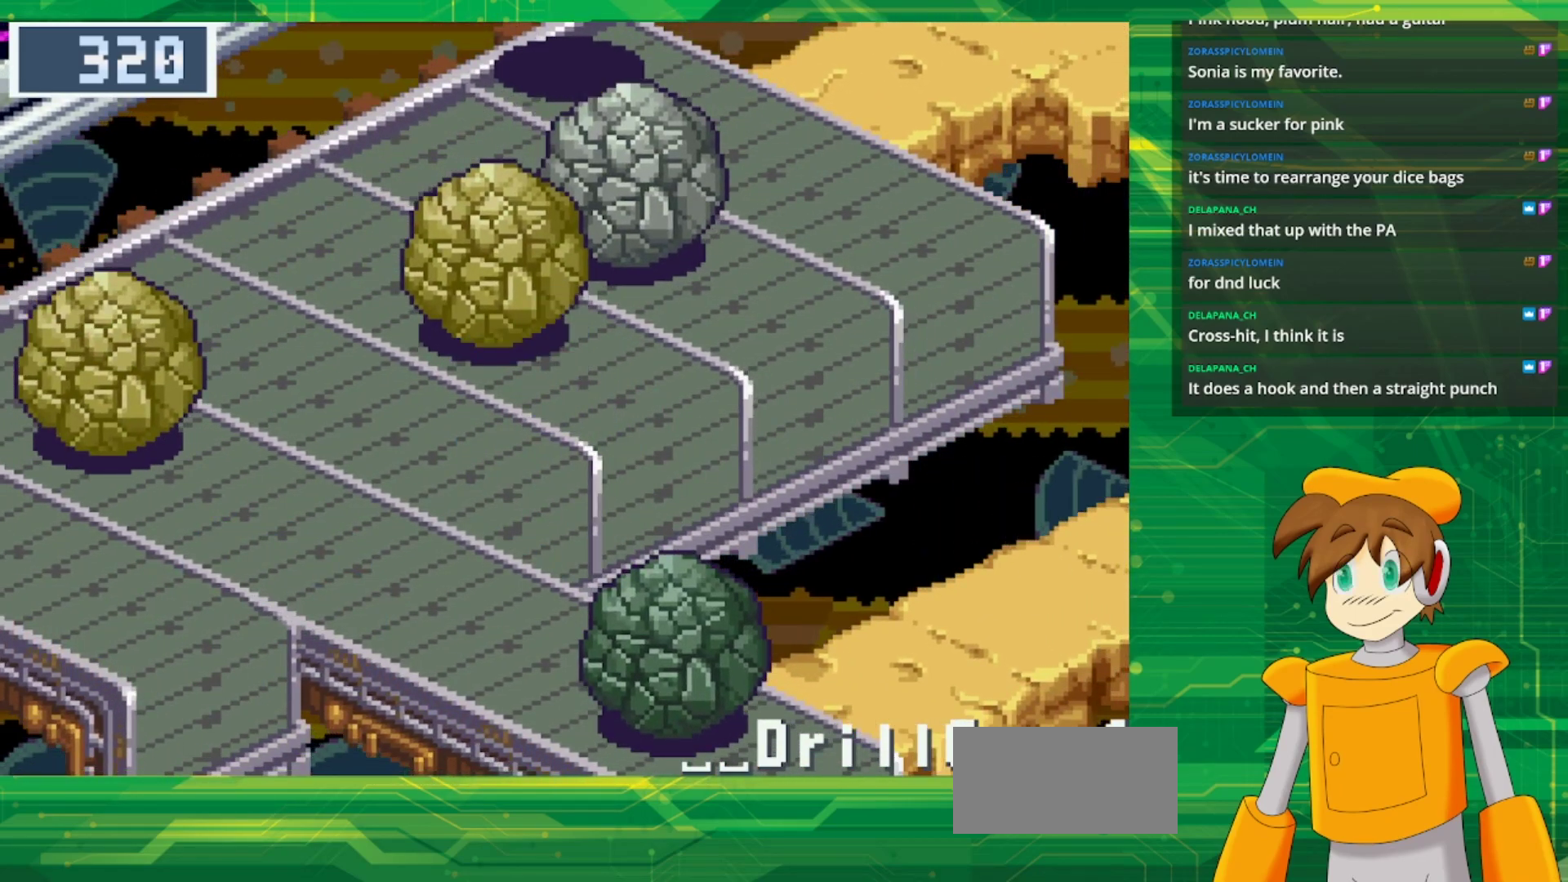
{"buttons": [], "events": [[150, "A", "down"], [267, "A", "up"], [317, "A", "down"], [433, "A", "up"]]}
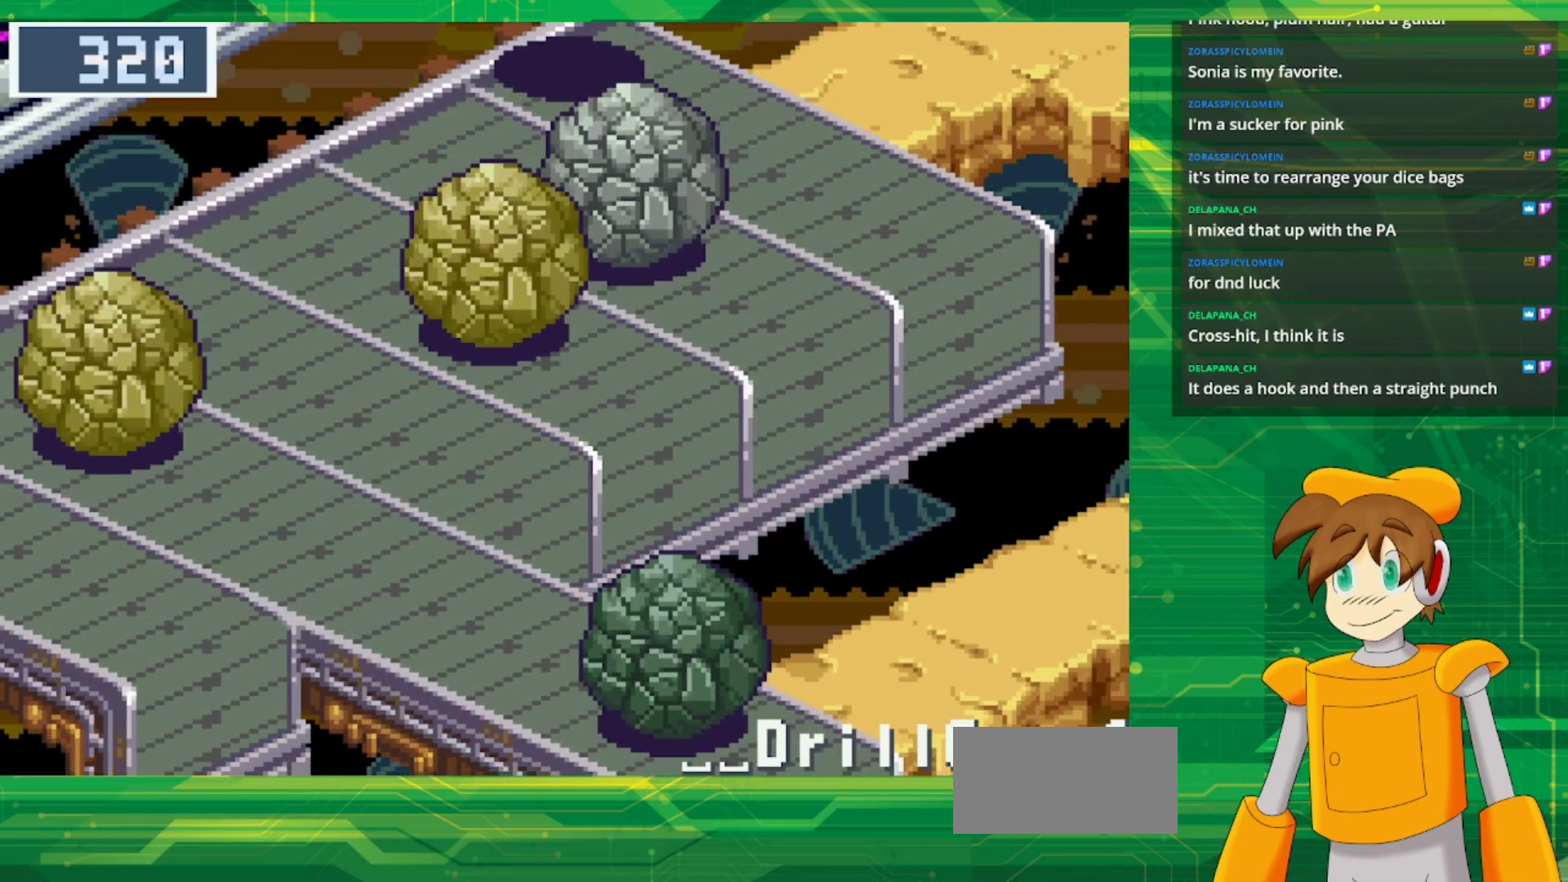
{"buttons": ["A"], "events": [[17, "A", "down"], [67, "A", "up"], [167, "A", "down"], [250, "A", "up"], [317, "A", "down"], [383, "A", "up"], [500, "A", "down"]]}
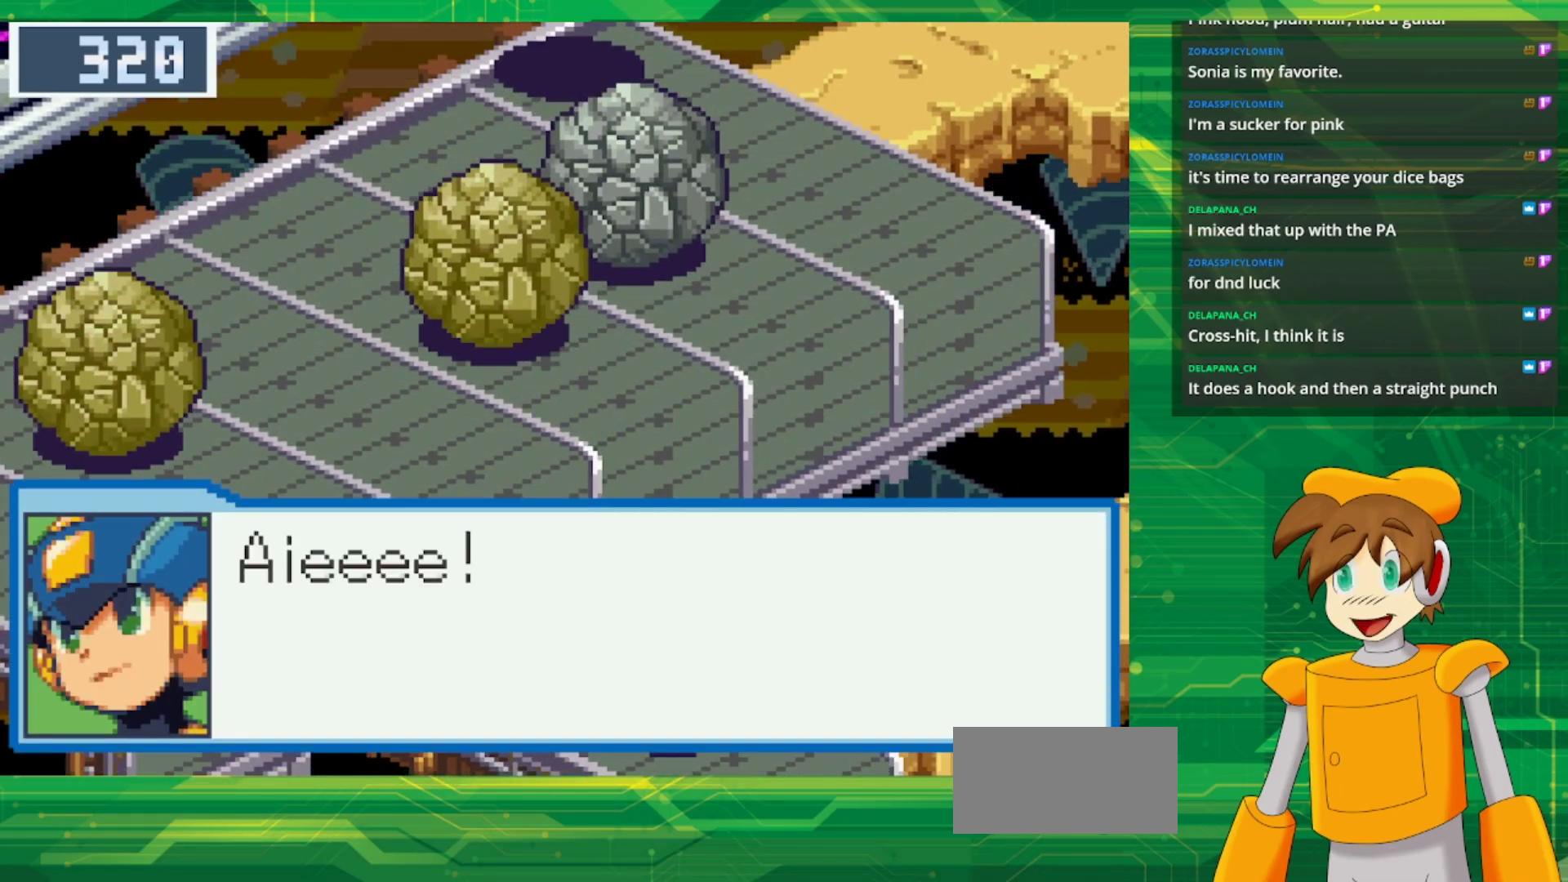
{"buttons": ["A"], "events": [[50, "A", "up"], [167, "A", "down"], [183, "A", "up"], [317, "A", "down"], [383, "A", "up"], [467, "A", "down"]]}
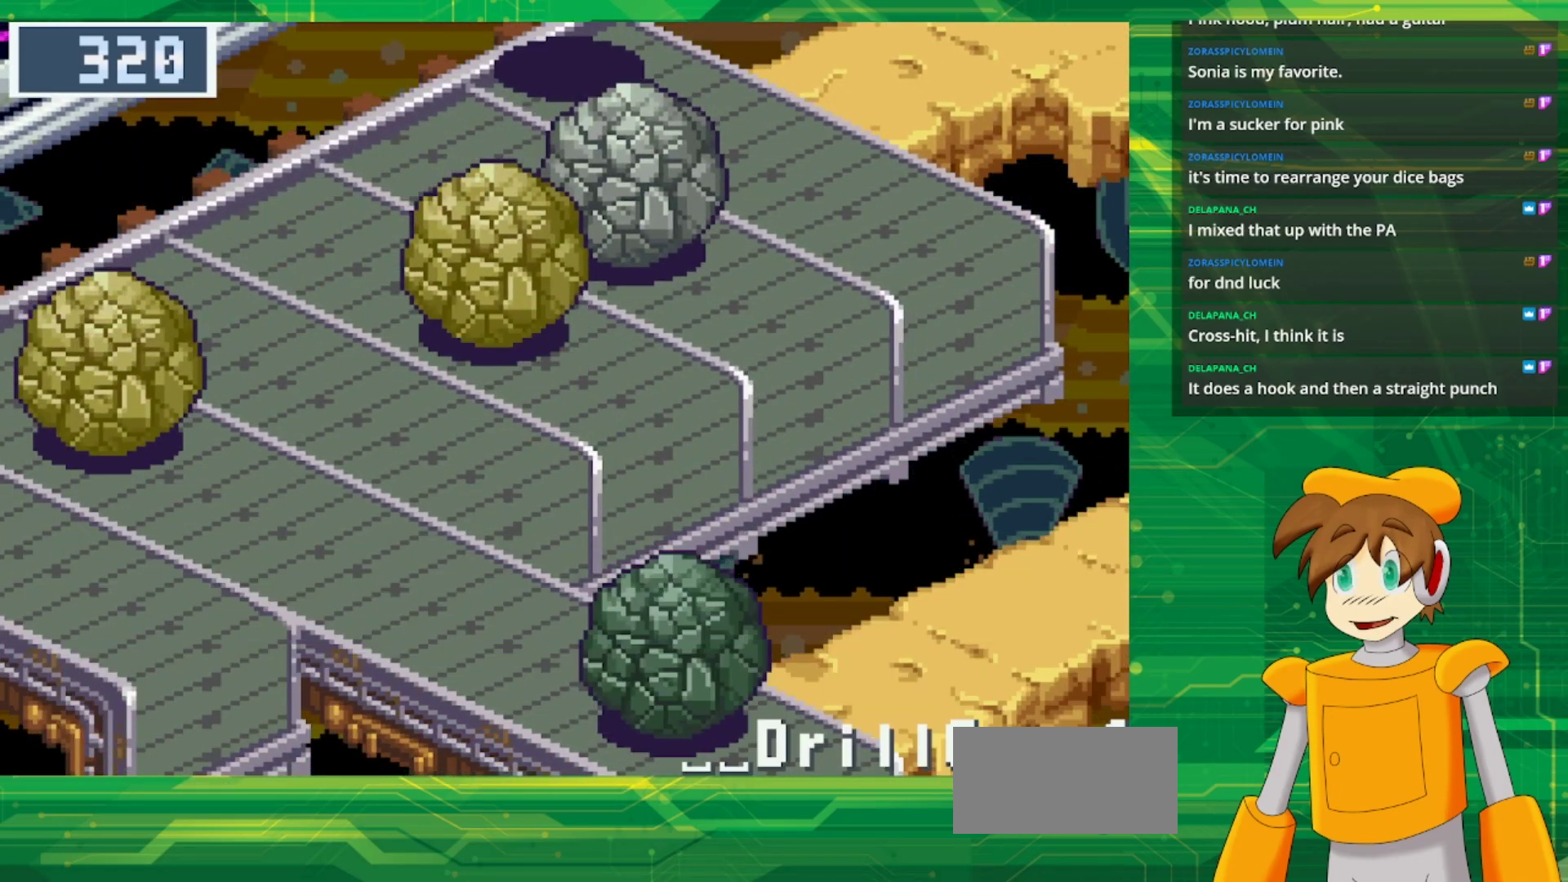
{"buttons": [], "events": [[50, "A", "up"]]}
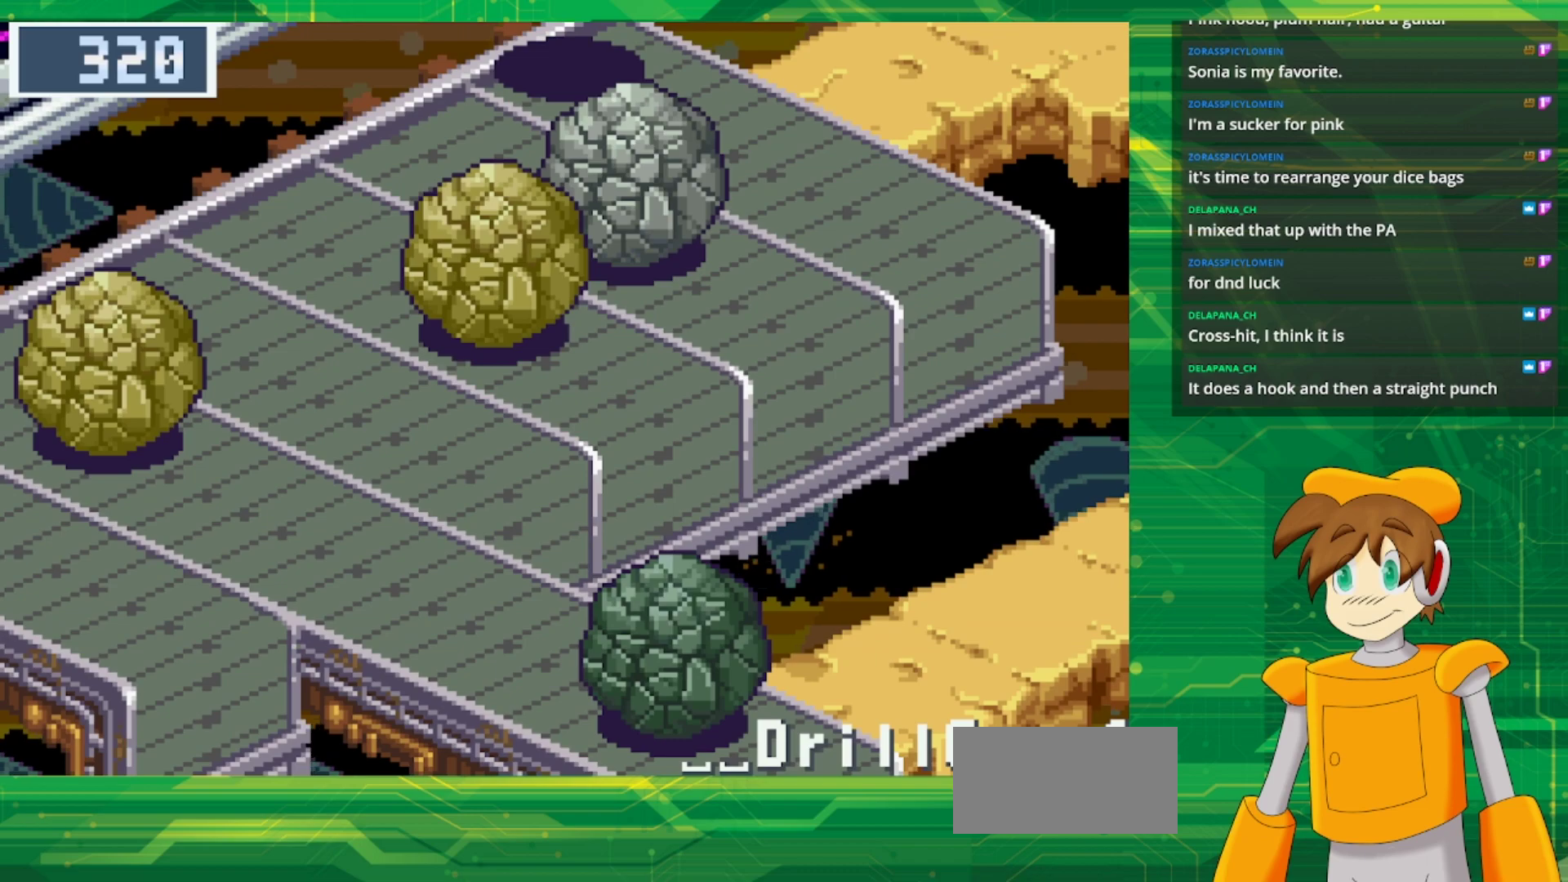
{"buttons": [], "events": []}
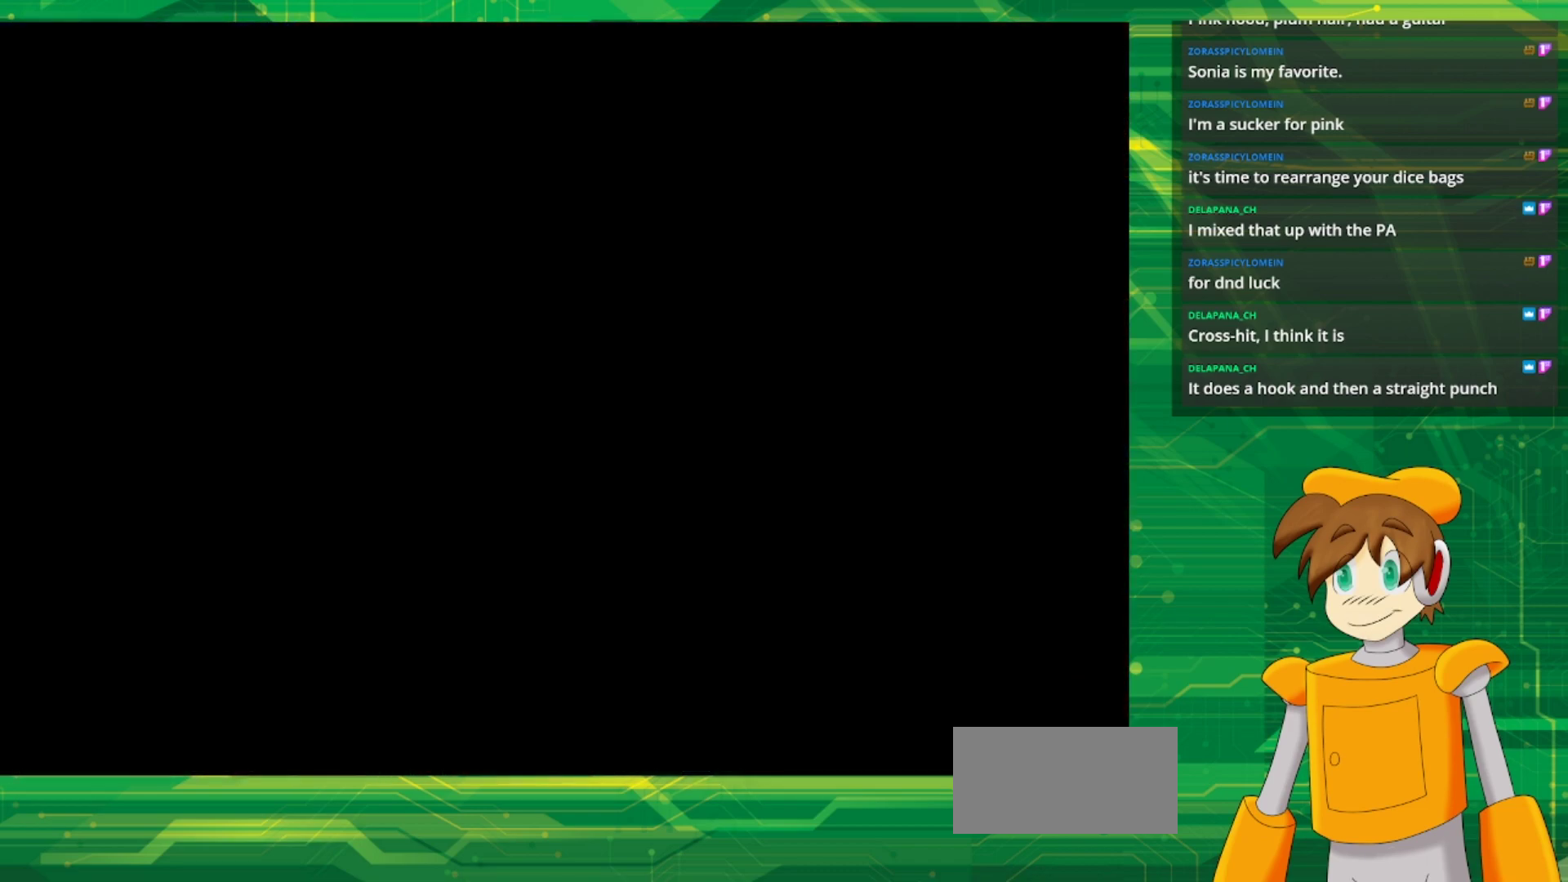
{"buttons": [], "events": []}
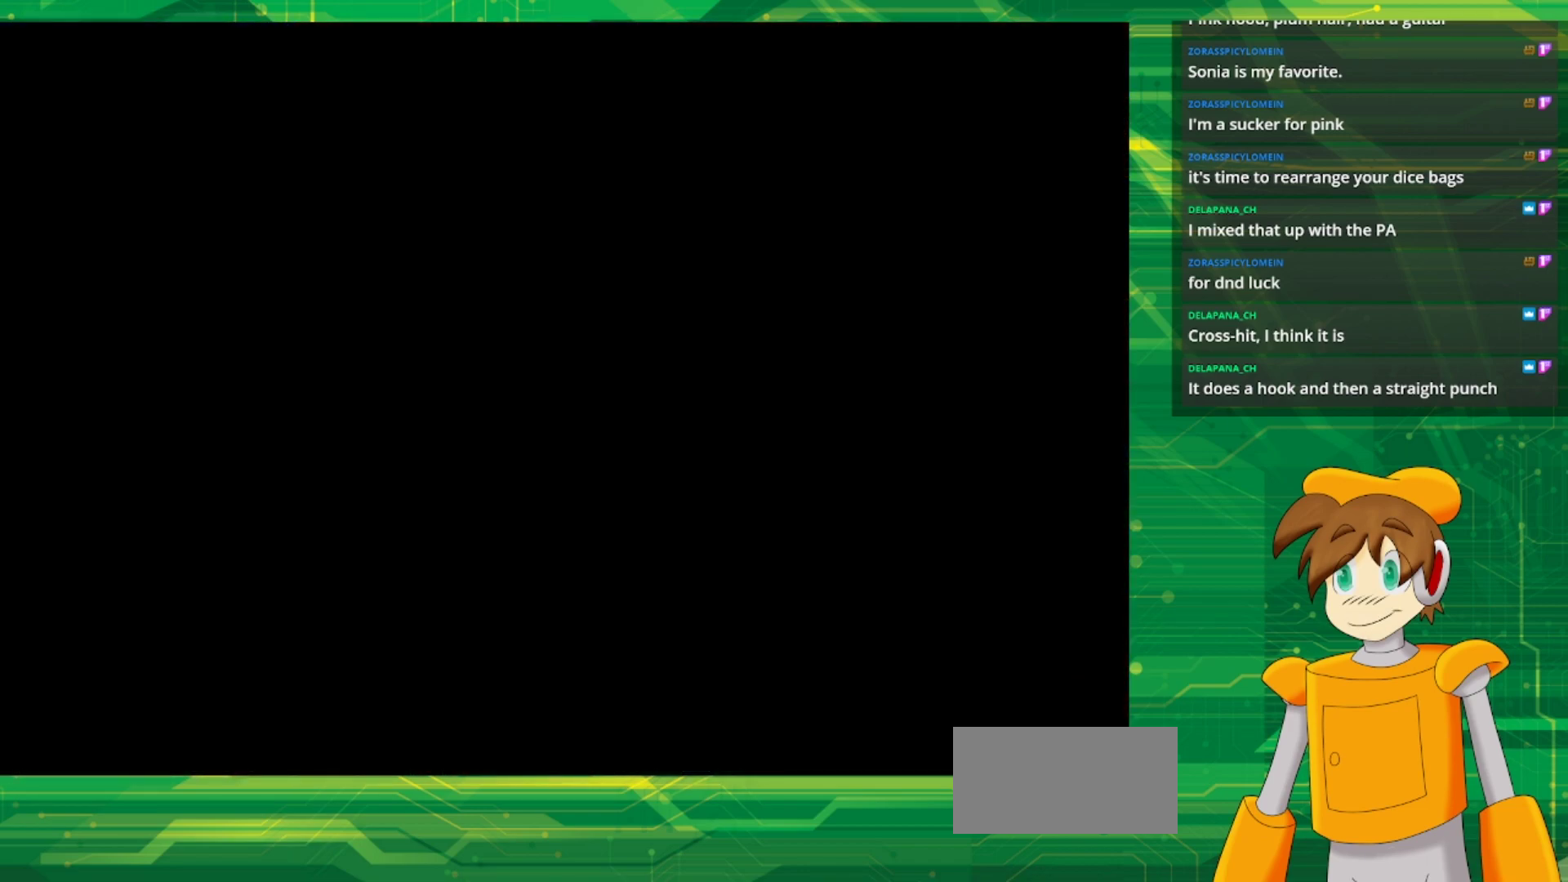
{"buttons": ["B"], "events": [[300, "B", "down"]]}
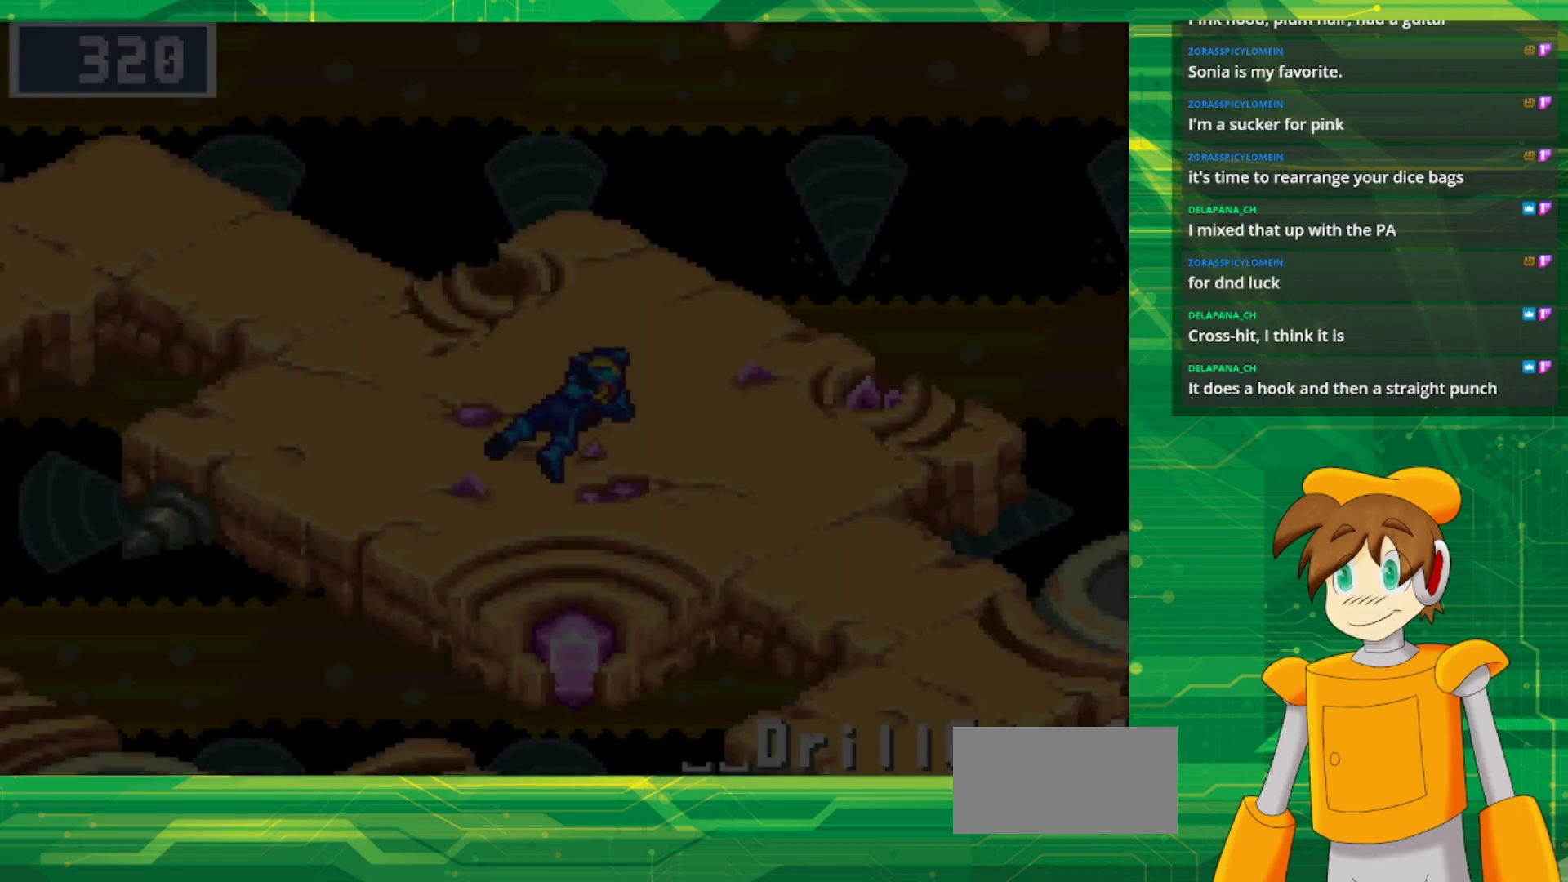
{"buttons": ["B"], "events": []}
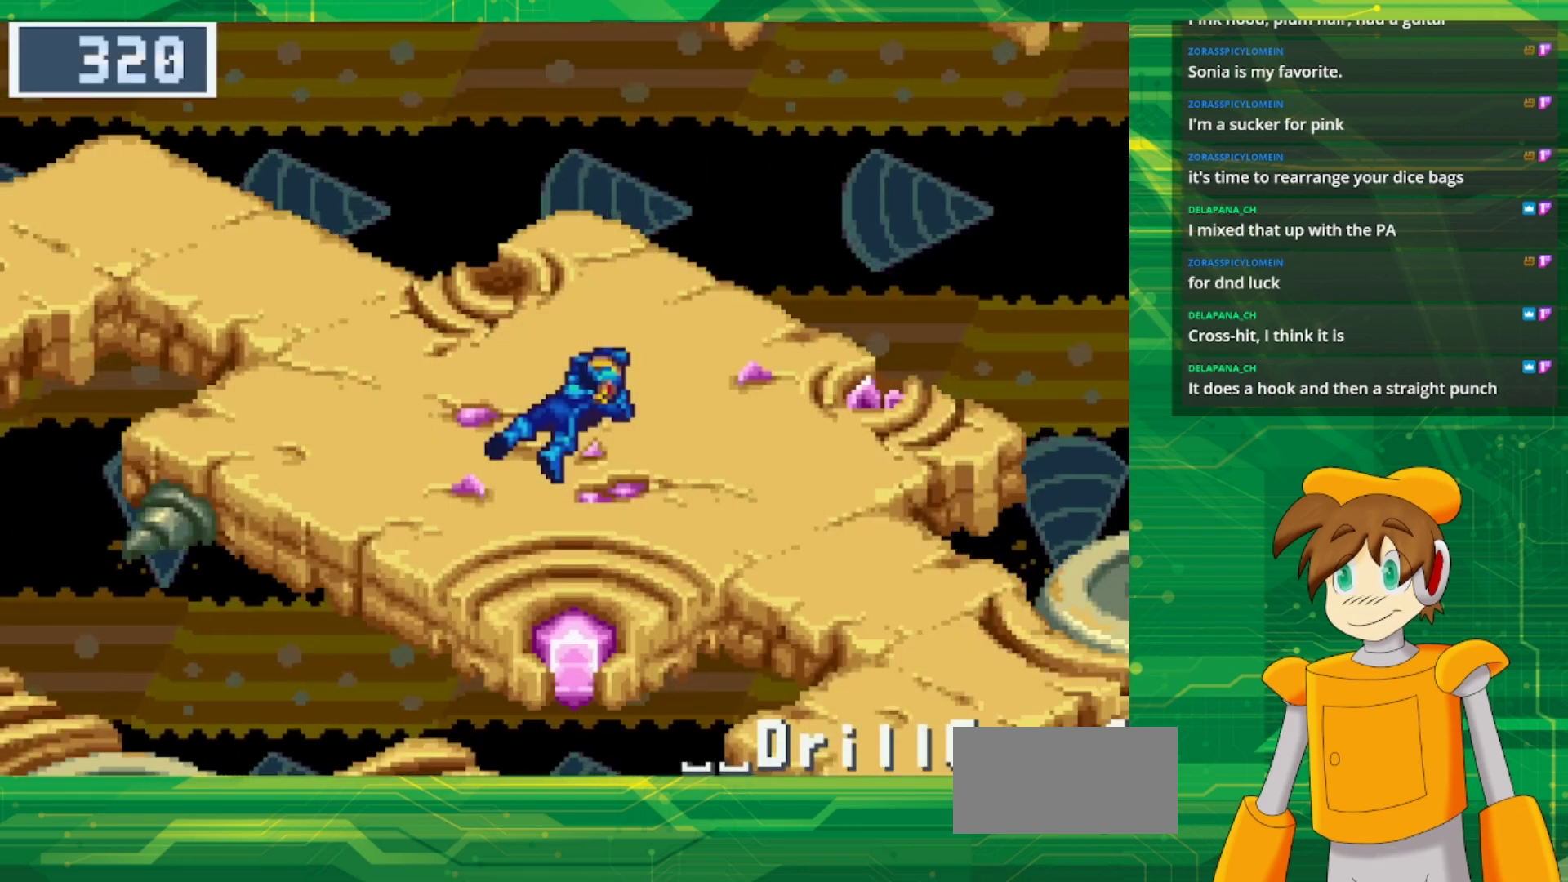
{"buttons": [], "events": [[100, "B", "up"], [217, "DPAD_LEFT", "down"], [317, "A", "down"], [317, "DPAD_UP", "down"], [367, "DPAD_UP", "up"], [417, "DPAD_LEFT", "up"], [500, "A", "up"]]}
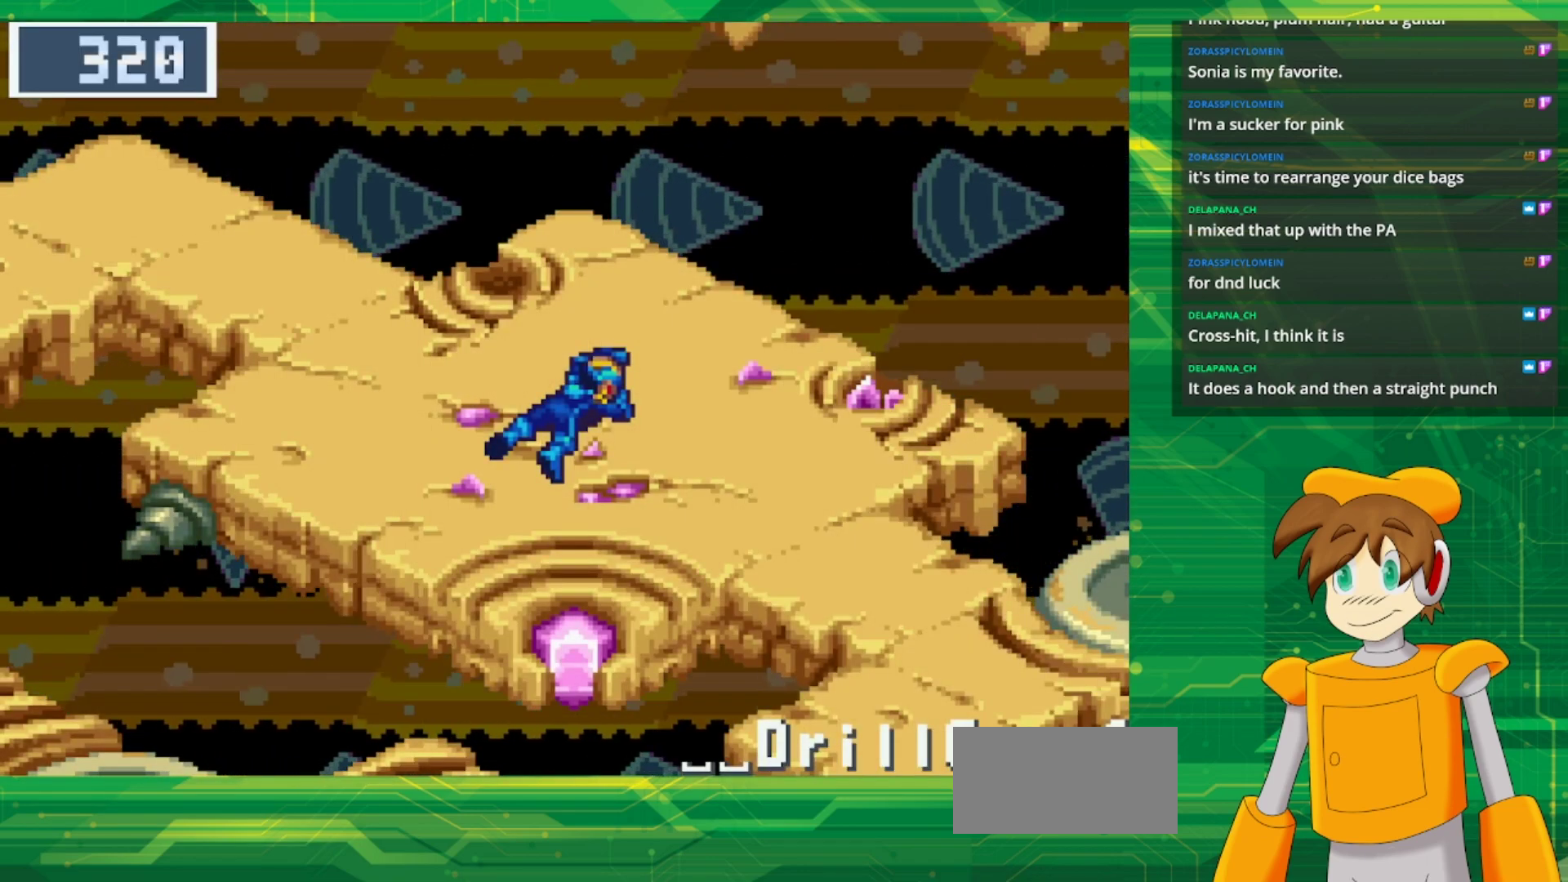
{"buttons": [], "events": []}
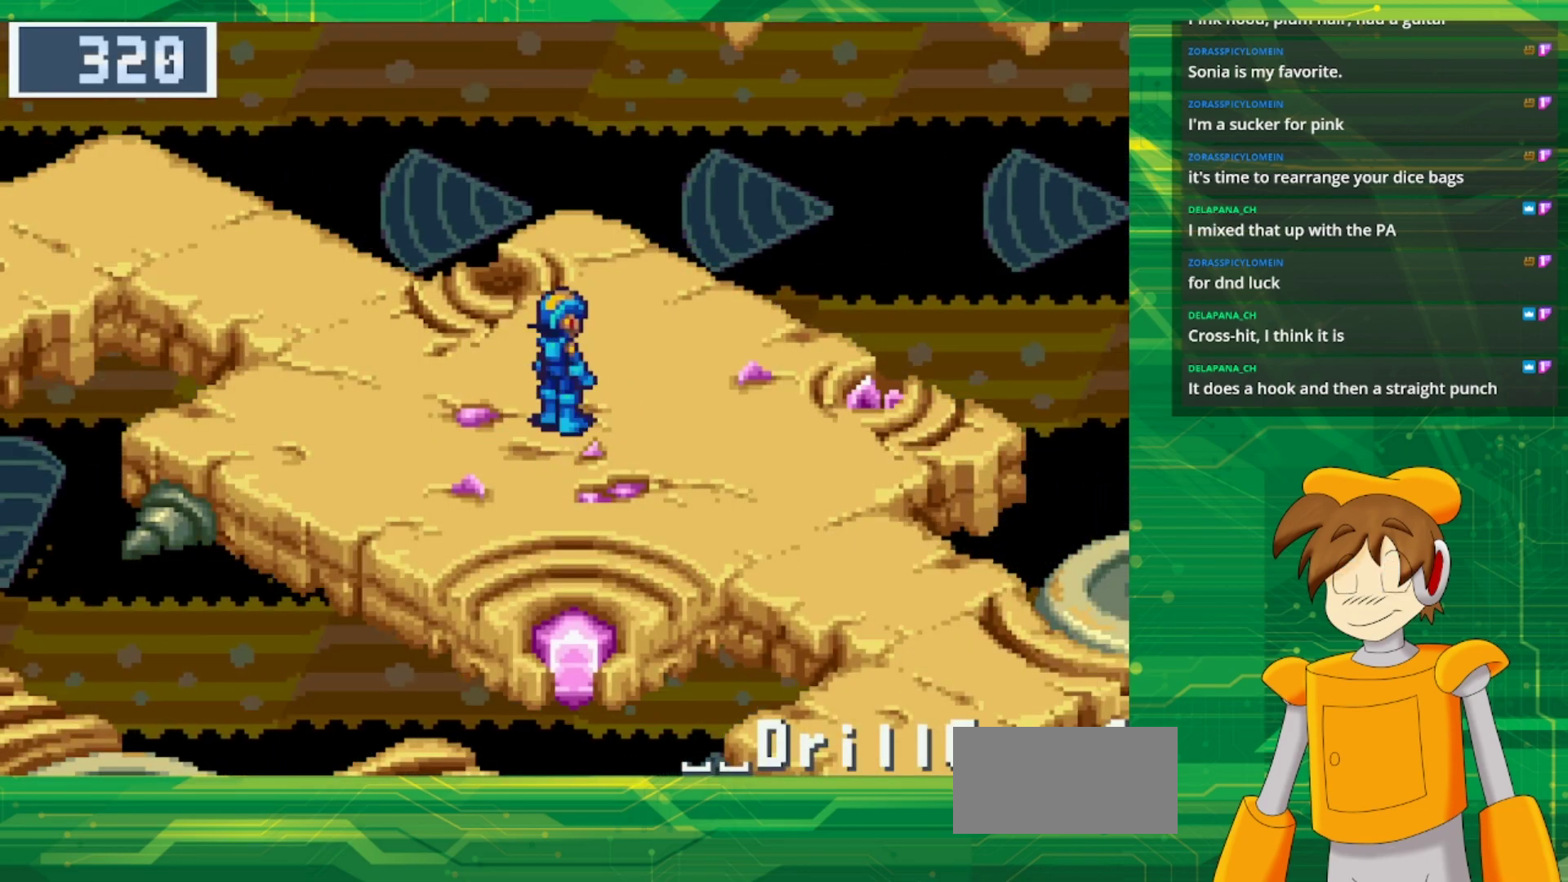
{"buttons": ["B", "DPAD_UP", "DPAD_LEFT"], "events": [[150, "DPAD_UP", "down"], [183, "DPAD_LEFT", "down"], [483, "B", "down"]]}